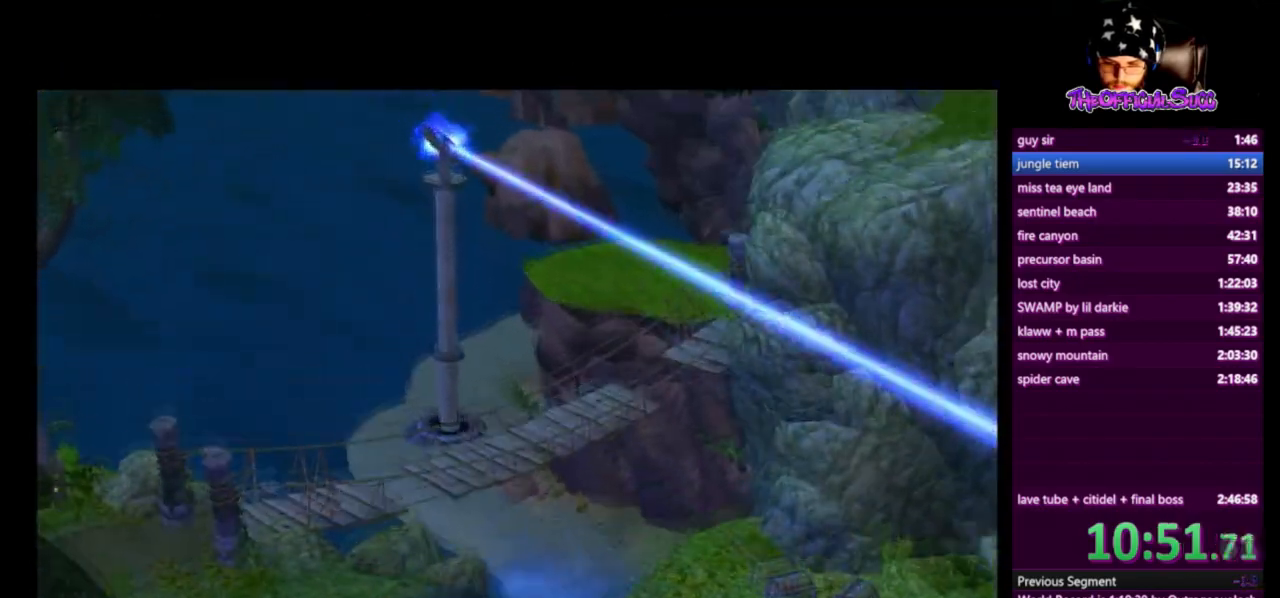
Gameplay with a controller (PlayStation layout); each line is a JSON object with the inputs held at the frame after it. "events" lists button and stick changes between this image and that frame as [ms after this image, input, new state], when the widget could be followed in between.
{"buttons": [], "left_stick": "right", "right_stick": "center", "events": [[501, "left_stick", "right"]]}
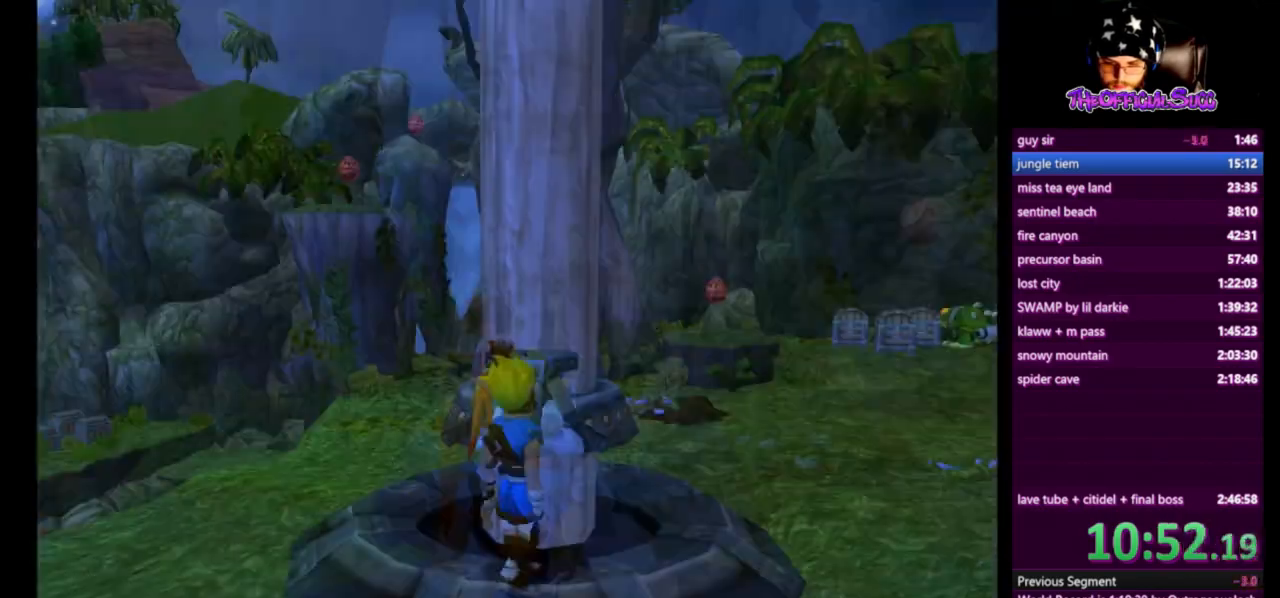
{"buttons": ["SQUARE"], "left_stick": "up", "right_stick": "center", "events": [[334, "left_stick", "up-right"], [459, "SQUARE", "down"], [500, "left_stick", "up"]]}
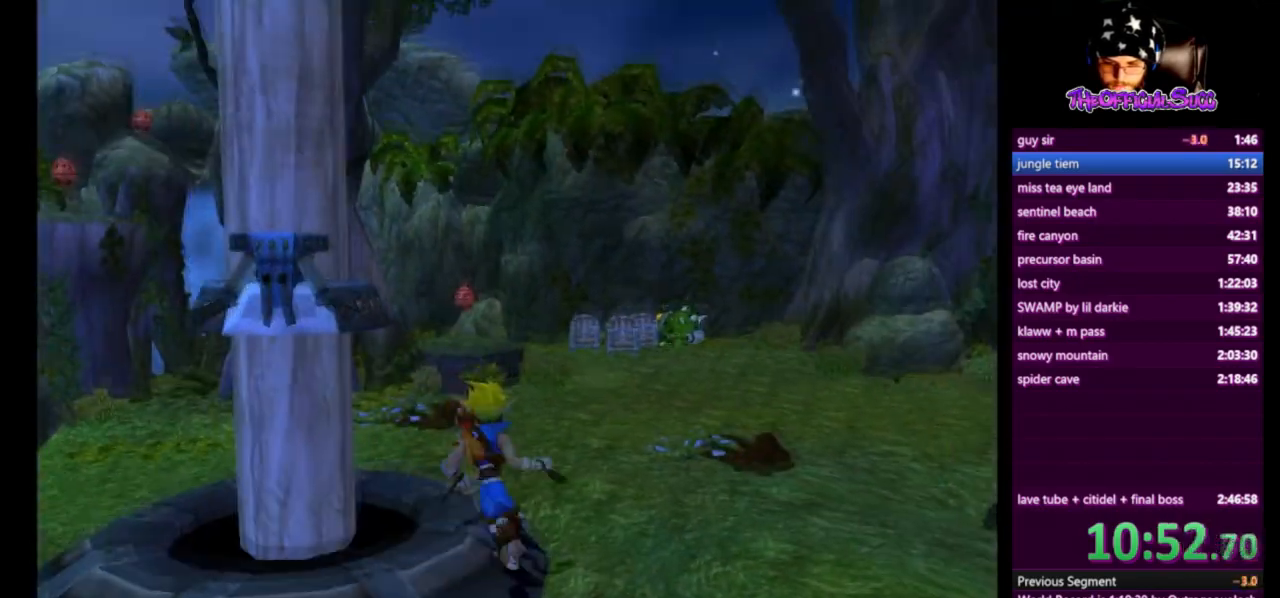
{"buttons": [], "left_stick": "up", "right_stick": "center", "events": [[459, "SQUARE", "up"]]}
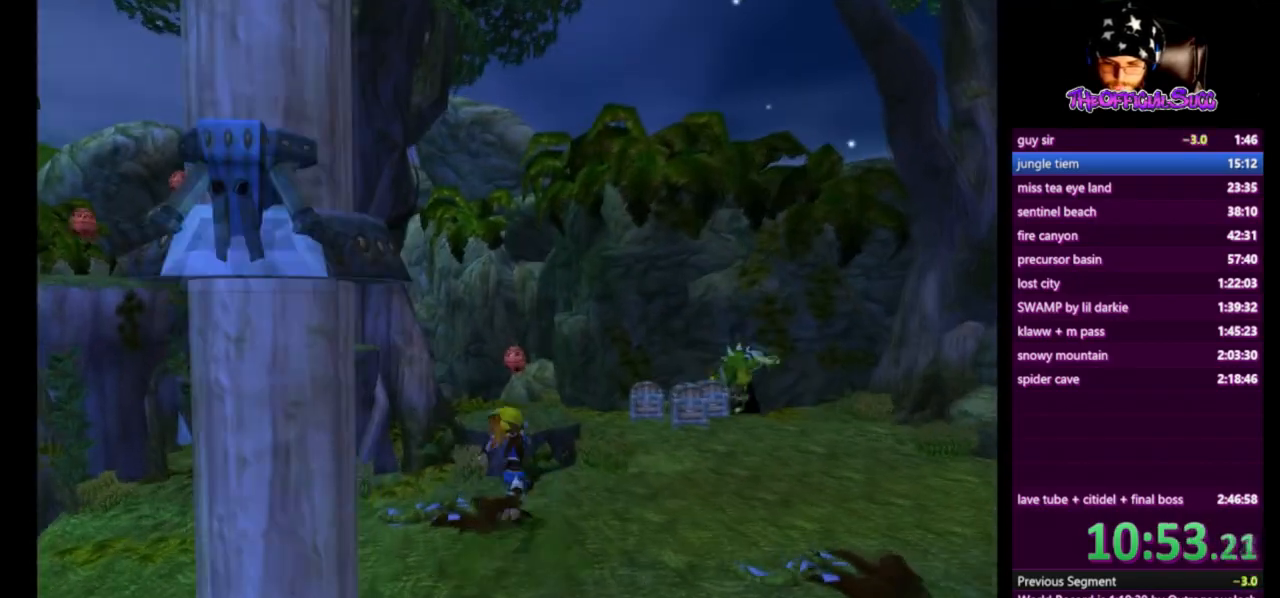
{"buttons": ["CROSS"], "left_stick": "up", "right_stick": "center", "events": [[250, "CROSS", "down"]]}
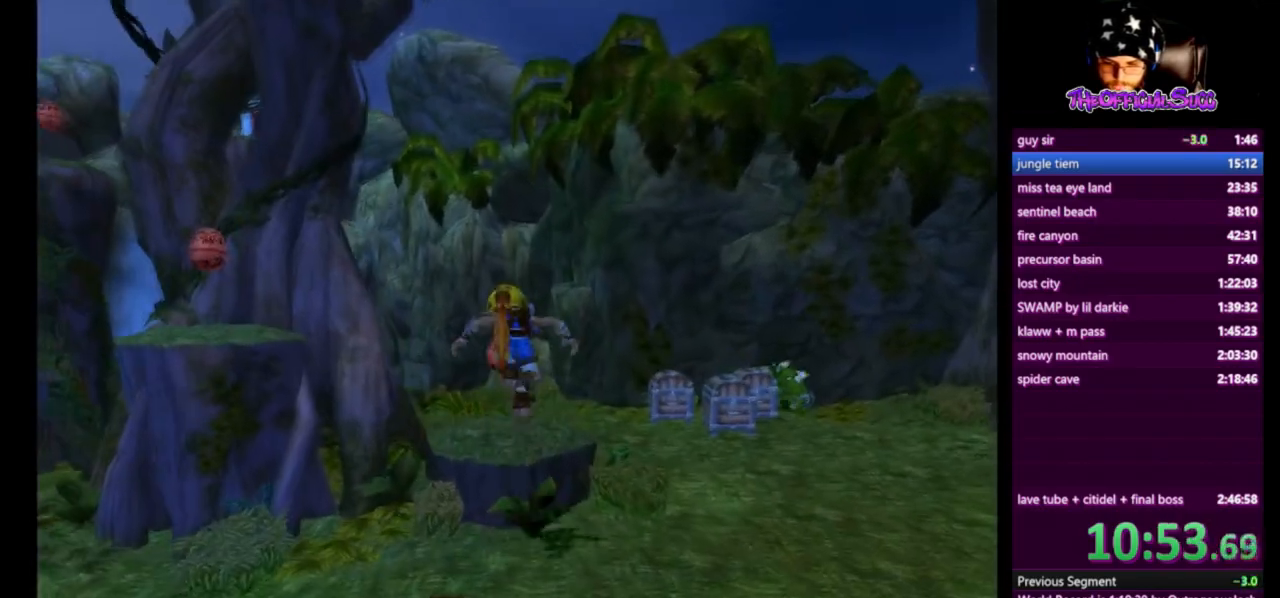
{"buttons": [], "left_stick": "left", "right_stick": "center", "events": [[126, "CROSS", "up"], [376, "left_stick", "center"], [459, "left_stick", "left"]]}
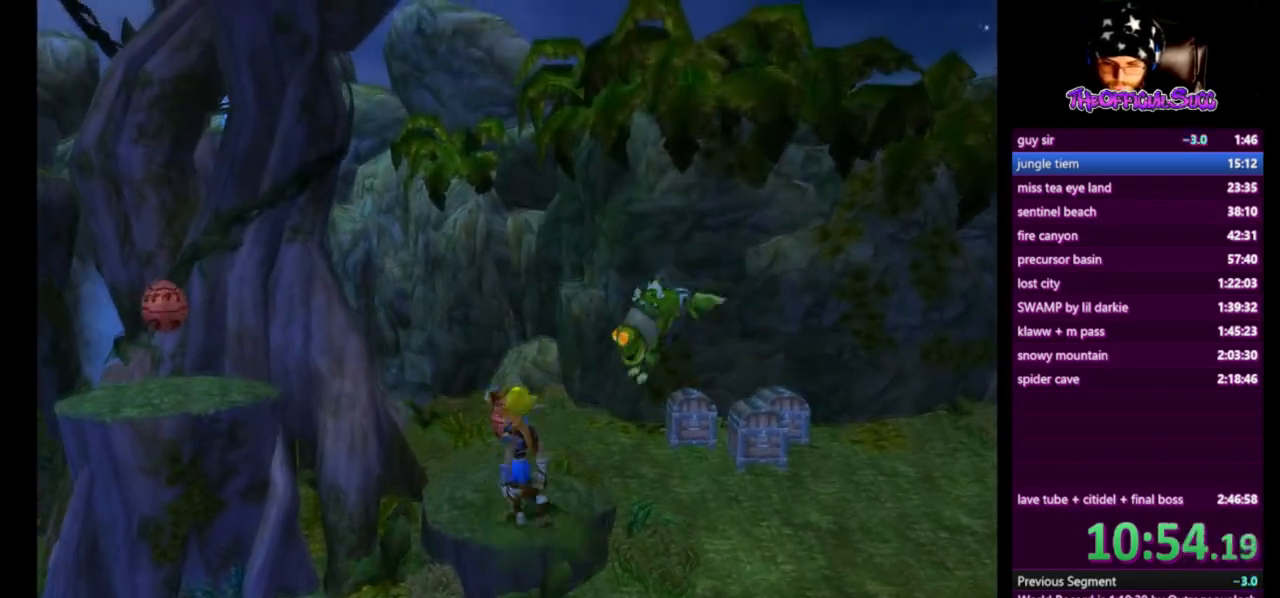
{"buttons": [], "left_stick": "left", "right_stick": "center", "events": [[83, "left_stick", "up-left"], [292, "left_stick", "center"], [375, "CIRCLE", "down"], [417, "left_stick", "left"], [500, "CIRCLE", "up"]]}
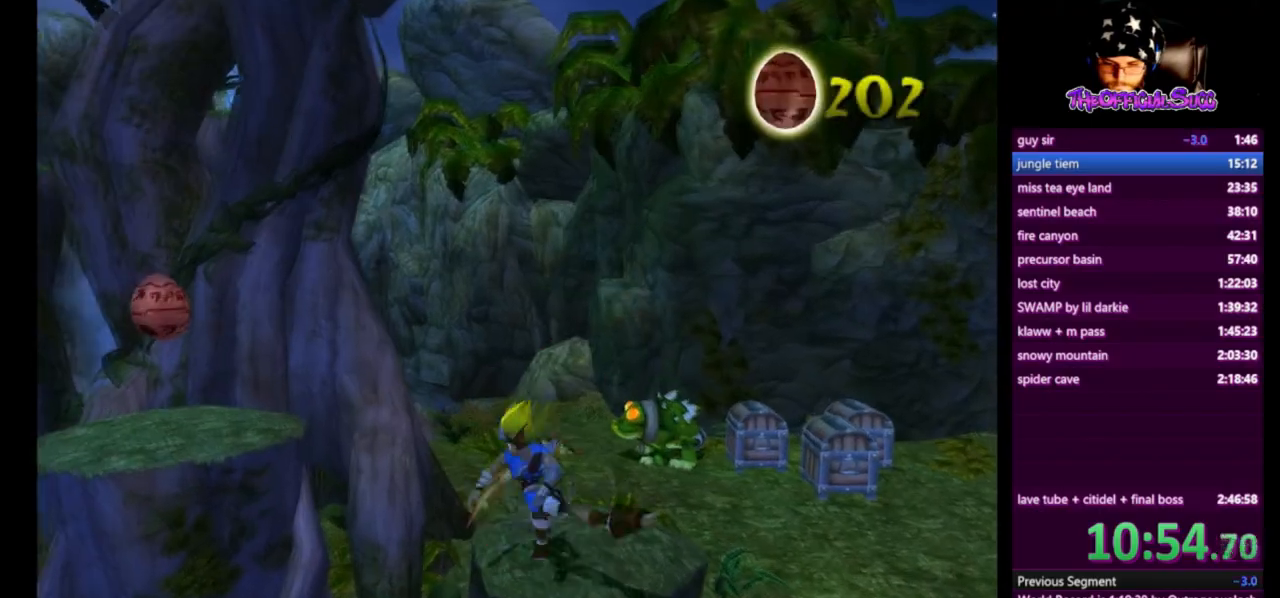
{"buttons": ["CROSS"], "left_stick": "left", "right_stick": "center", "events": [[209, "CROSS", "down"]]}
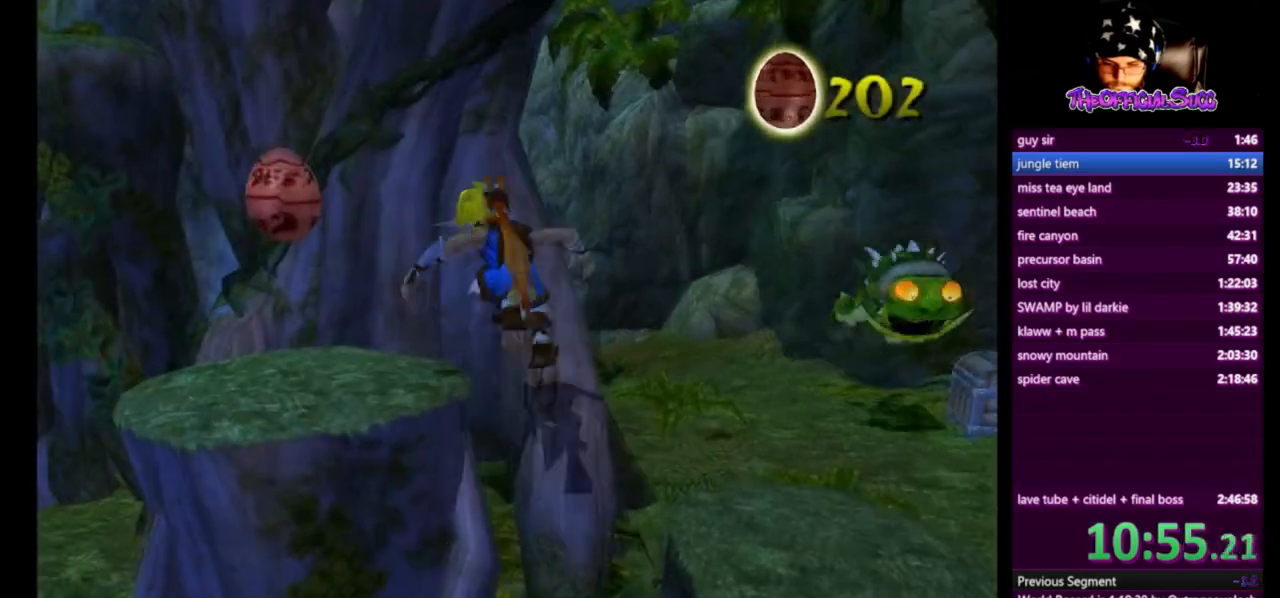
{"buttons": ["CROSS"], "left_stick": "left", "right_stick": "center", "events": [[42, "CROSS", "up"], [375, "CROSS", "down"]]}
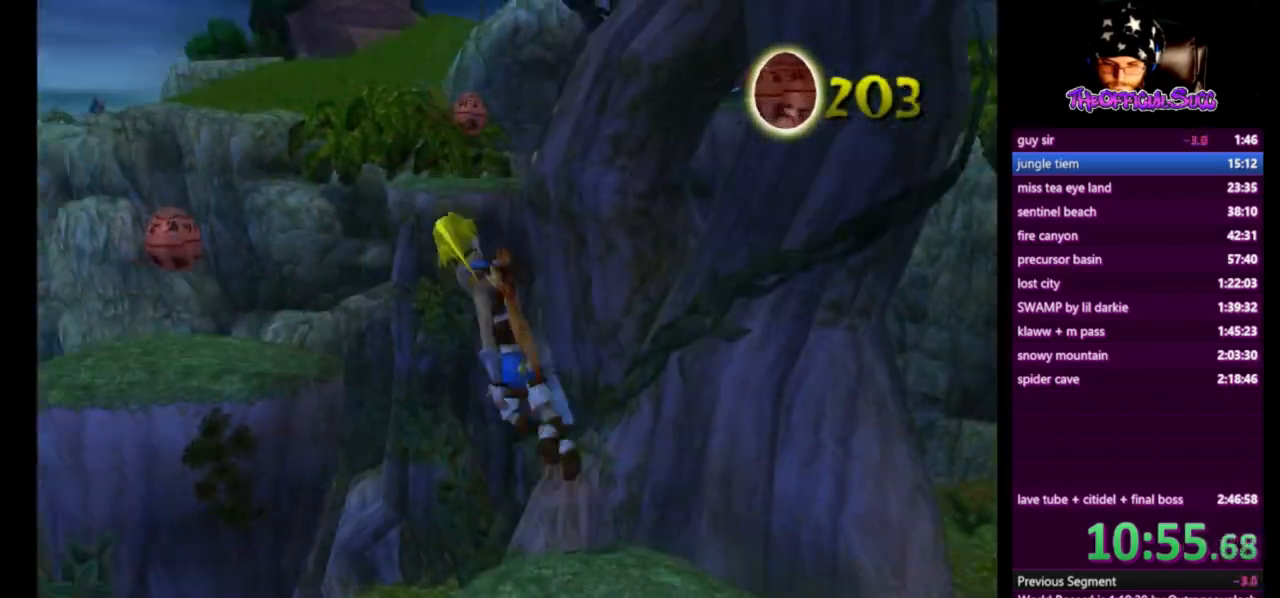
{"buttons": [], "left_stick": "left", "right_stick": "center", "events": [[209, "CROSS", "up"]]}
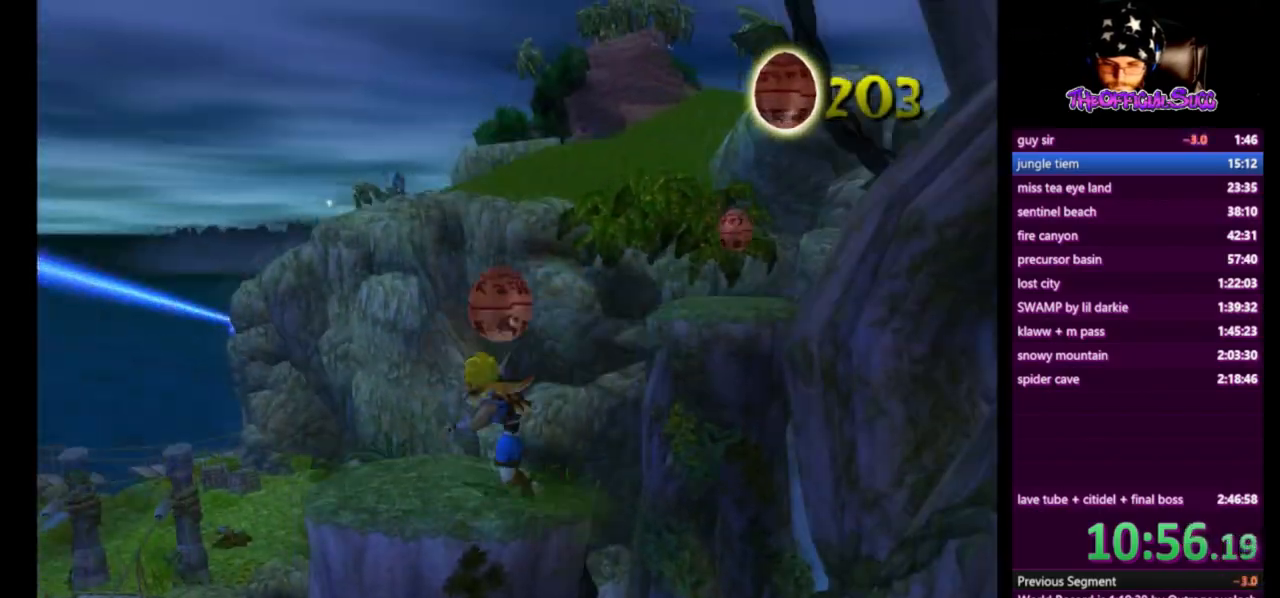
{"buttons": ["CROSS"], "left_stick": "up-right", "right_stick": "center", "events": [[42, "left_stick", "center"], [167, "left_stick", "right"], [292, "left_stick", "up-right"], [375, "CROSS", "down"]]}
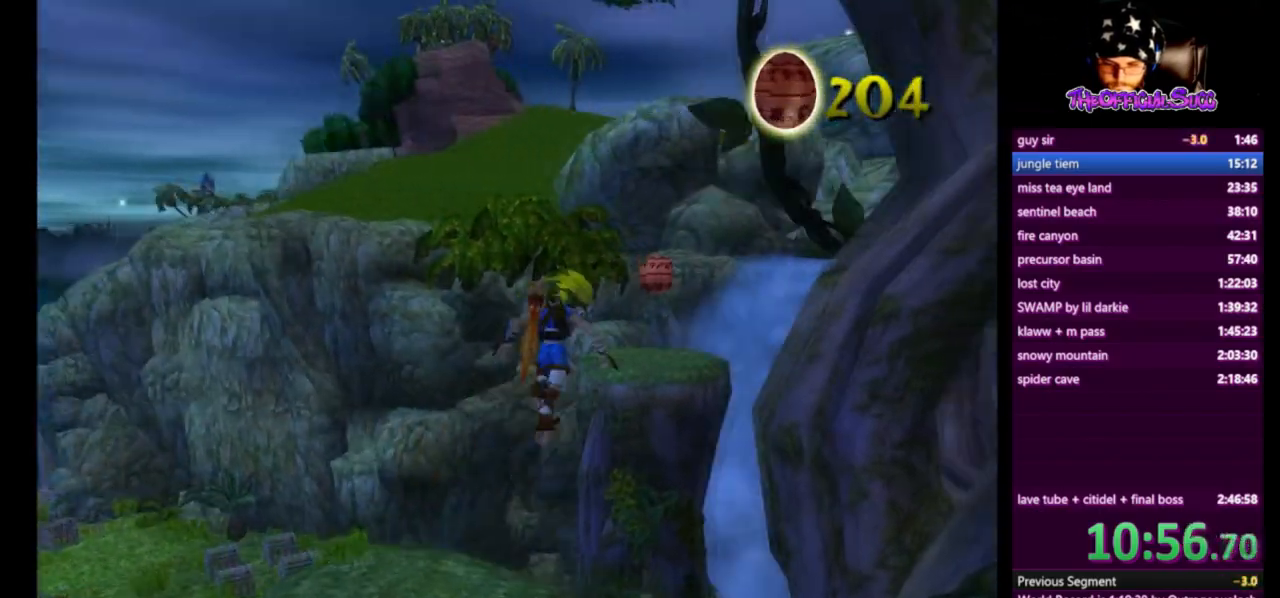
{"buttons": [], "left_stick": "up-right", "right_stick": "center", "events": [[167, "CROSS", "up"]]}
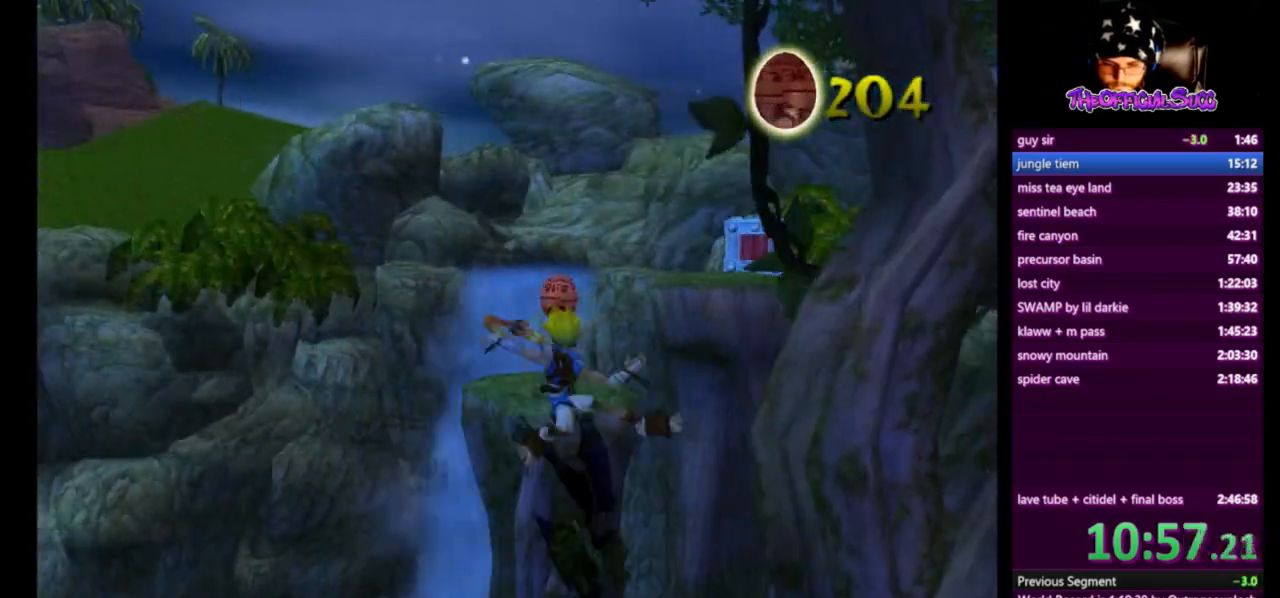
{"buttons": [], "left_stick": "up-left", "right_stick": "center", "events": [[167, "CROSS", "down"], [167, "left_stick", "up"], [375, "left_stick", "up-left"], [500, "CROSS", "up"]]}
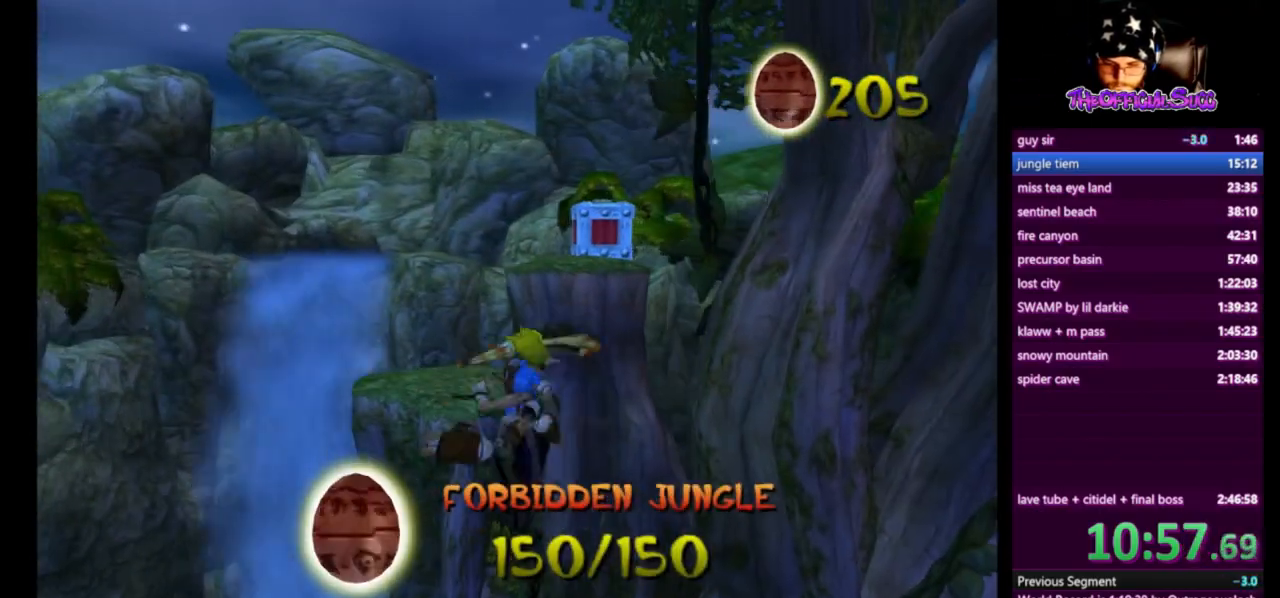
{"buttons": ["CROSS"], "left_stick": "up-left", "right_stick": "center", "events": [[334, "CROSS", "down"]]}
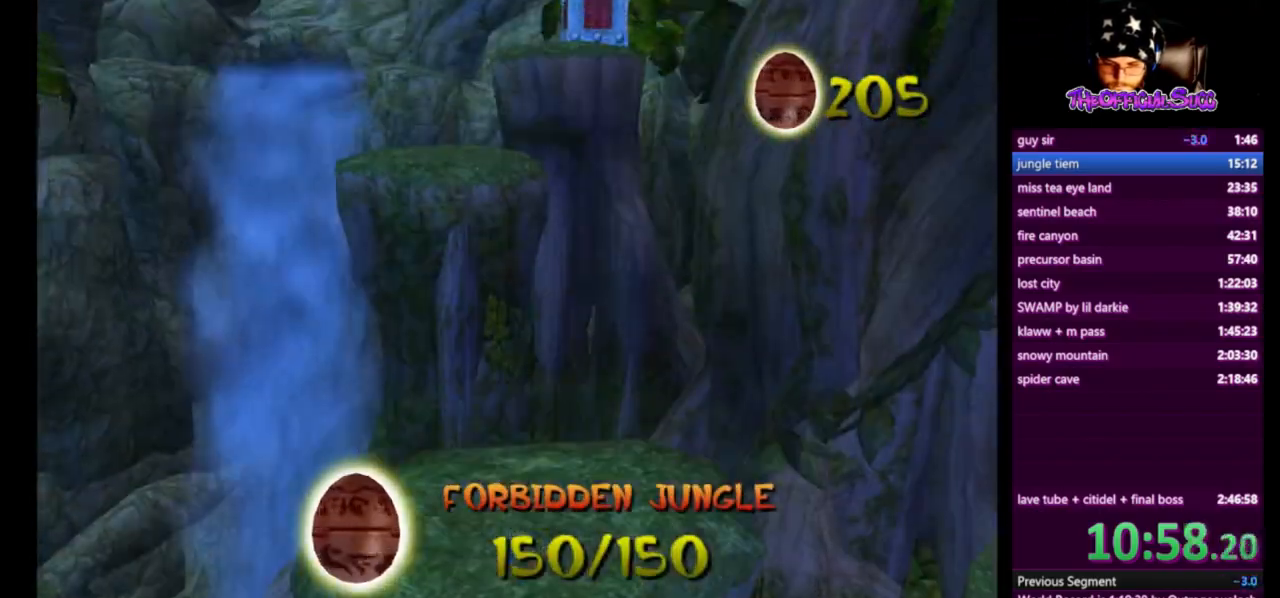
{"buttons": ["CROSS"], "left_stick": "down-right", "right_stick": "center", "events": [[83, "CROSS", "up"], [125, "left_stick", "center"], [250, "left_stick", "down-right"], [417, "CROSS", "down"]]}
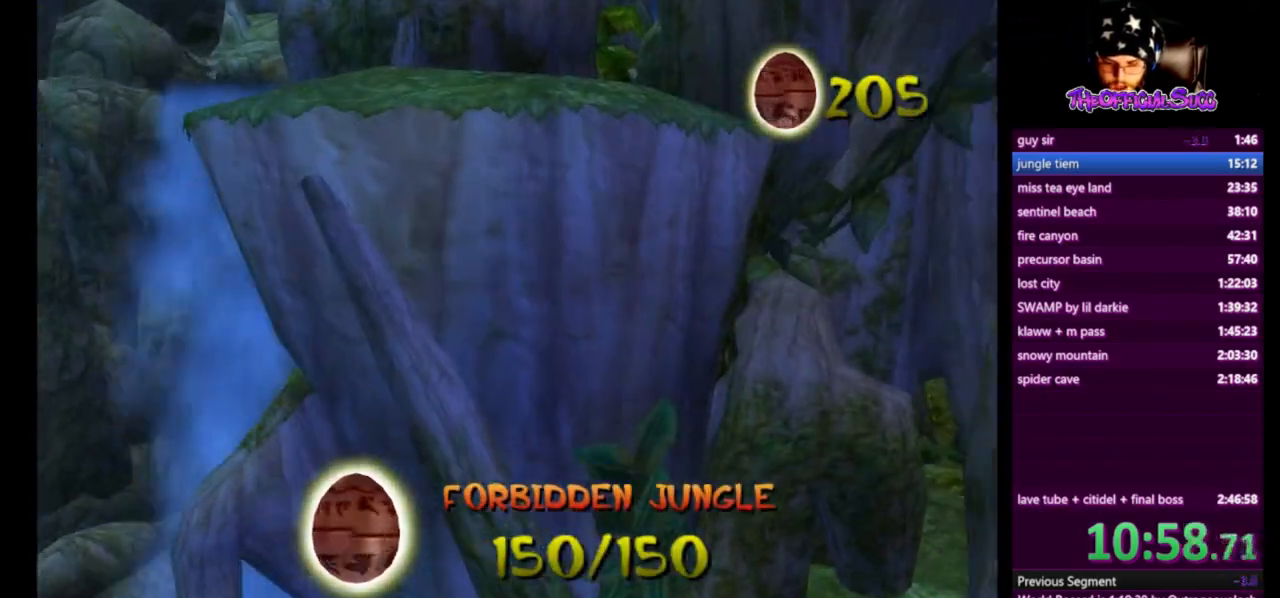
{"buttons": ["CROSS"], "left_stick": "down", "right_stick": "center", "events": [[167, "CROSS", "up"], [167, "left_stick", "down"], [292, "CROSS", "down"]]}
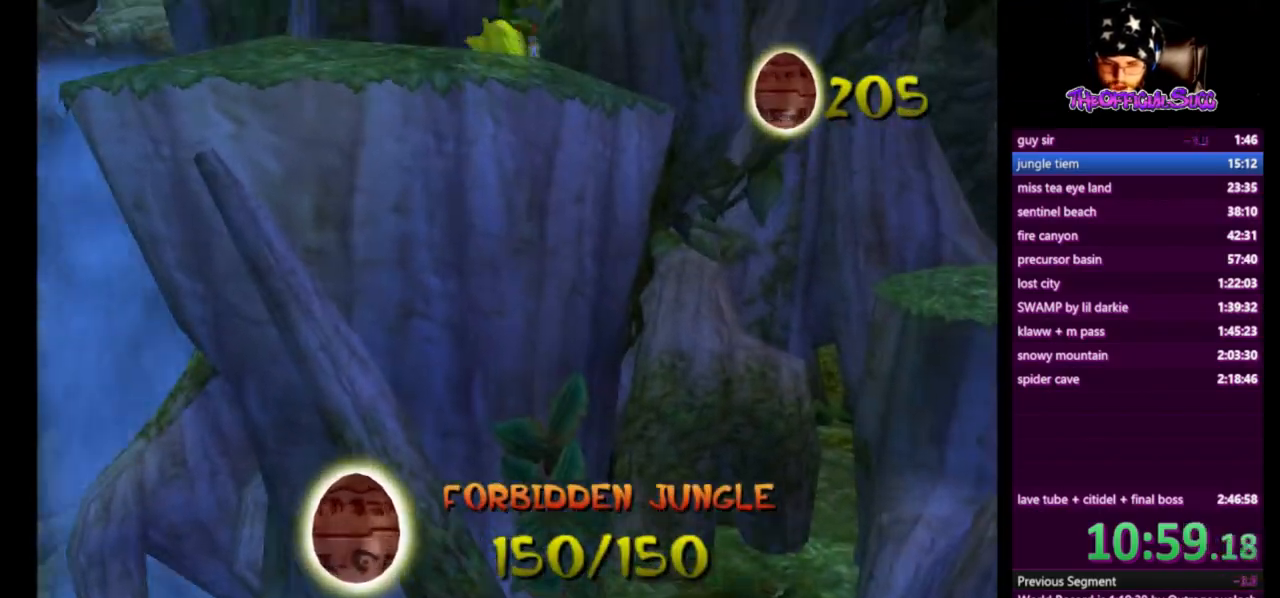
{"buttons": ["CIRCLE"], "left_stick": "down", "right_stick": "center", "events": [[42, "CROSS", "up"], [83, "CIRCLE", "down"]]}
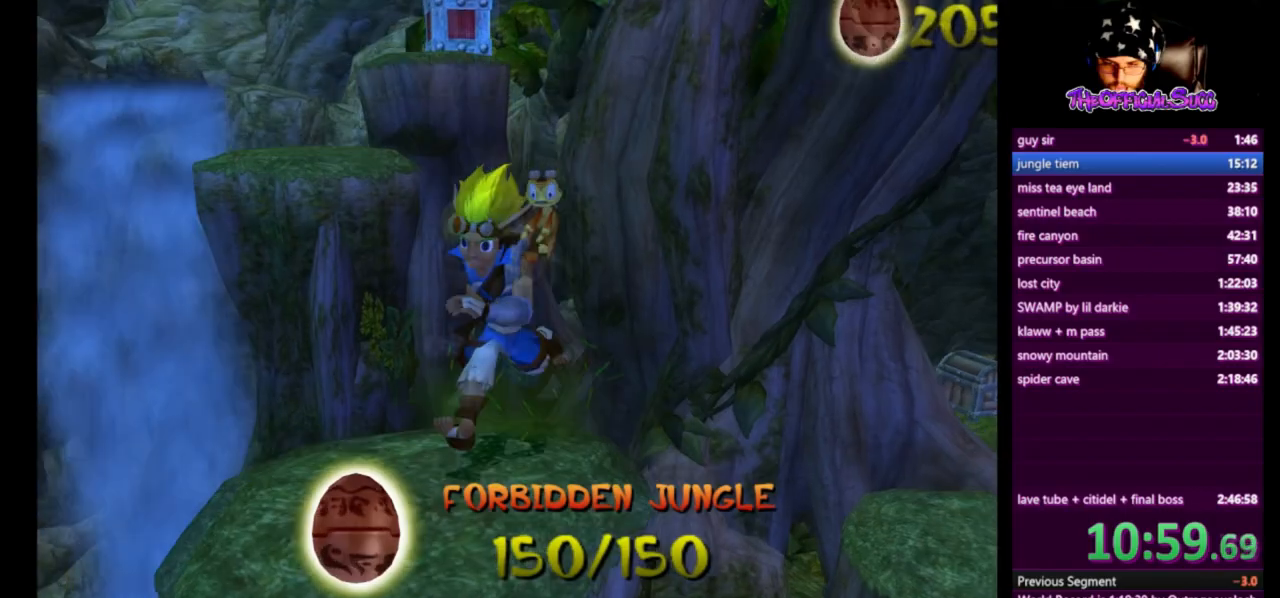
{"buttons": ["CROSS"], "left_stick": "up-left", "right_stick": "center", "events": [[42, "CIRCLE", "up"], [251, "left_stick", "up-left"], [501, "CROSS", "down"]]}
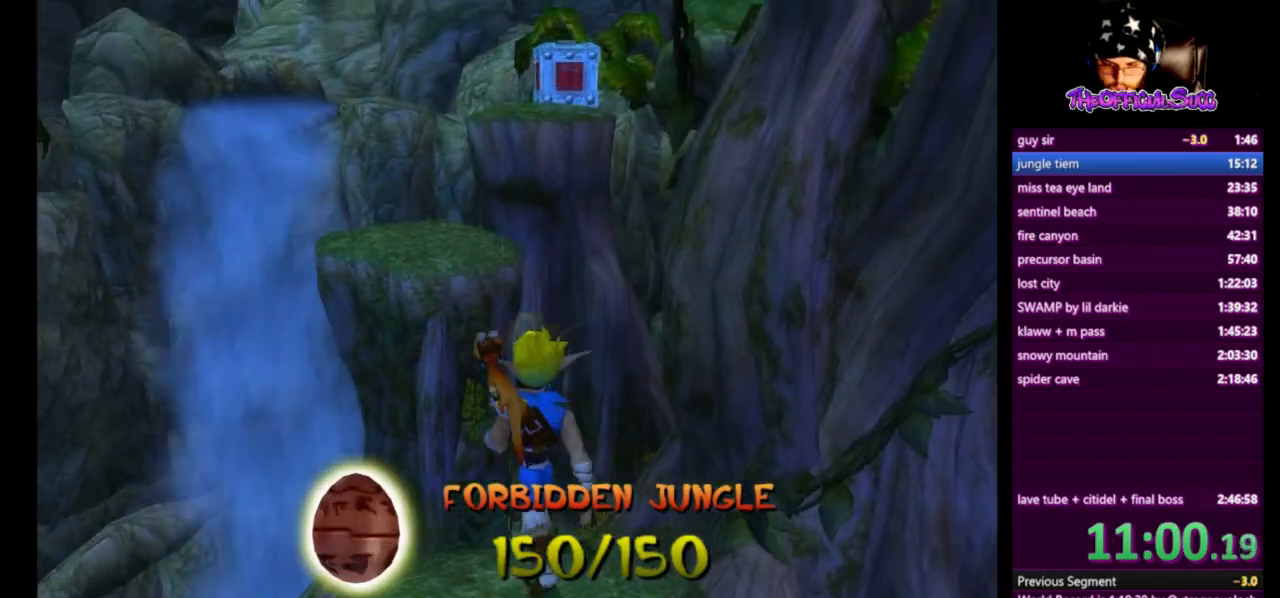
{"buttons": ["CROSS"], "left_stick": "up-left", "right_stick": "center", "events": [[334, "CROSS", "up"], [500, "CROSS", "down"]]}
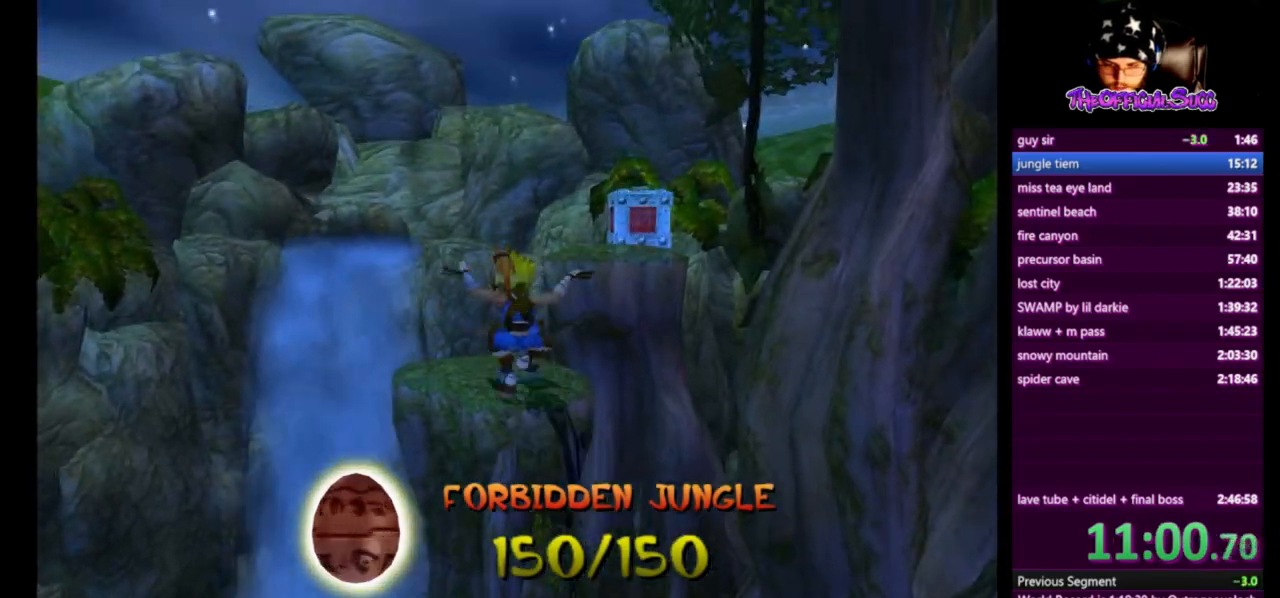
{"buttons": [], "left_stick": "up", "right_stick": "center", "events": [[125, "left_stick", "center"], [167, "CROSS", "up"], [501, "left_stick", "up"]]}
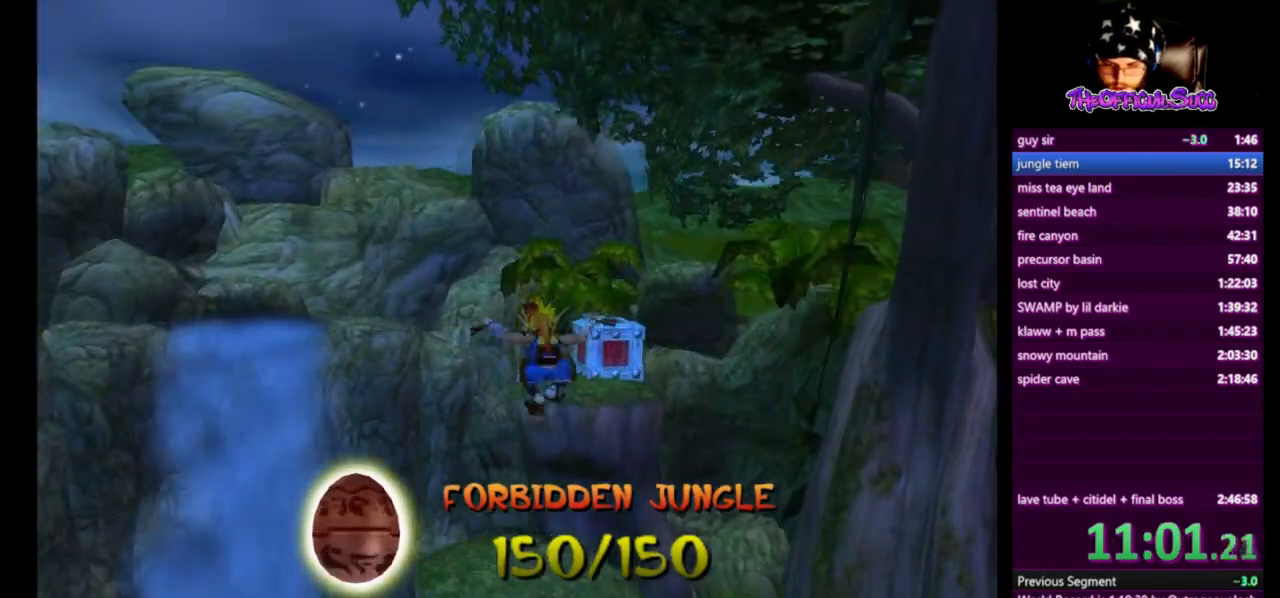
{"buttons": [], "left_stick": "up", "right_stick": "center", "events": [[292, "CROSS", "down"], [500, "CROSS", "up"]]}
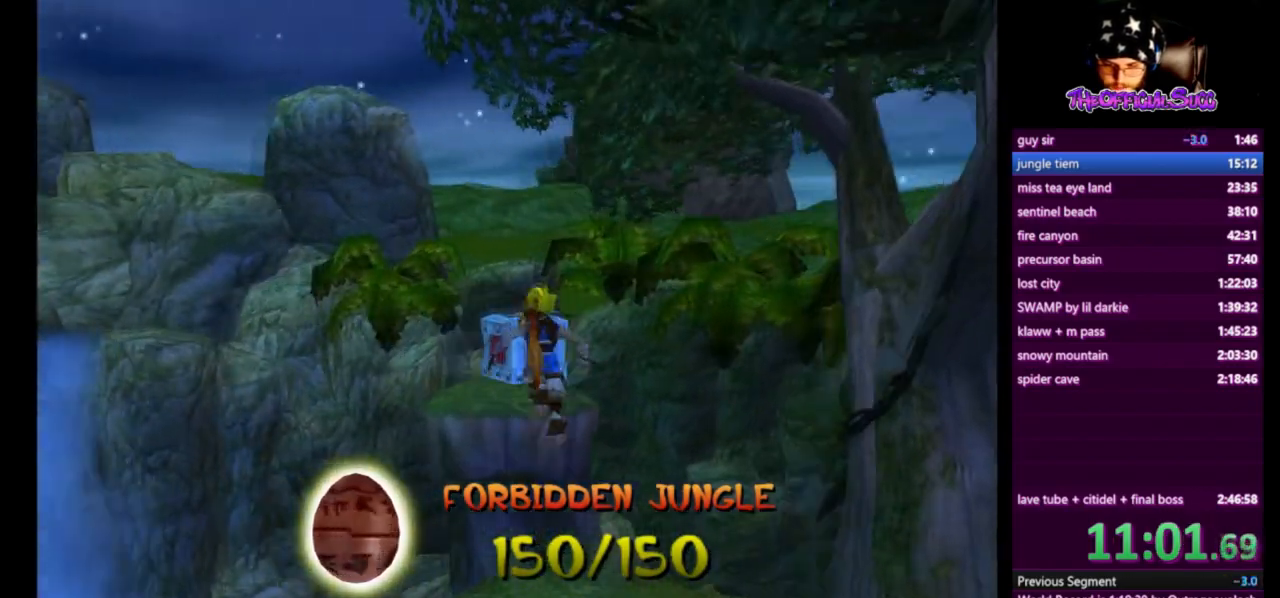
{"buttons": ["SQUARE"], "left_stick": "up", "right_stick": "center", "events": [[209, "CROSS", "down"], [376, "CROSS", "up"], [459, "SQUARE", "down"]]}
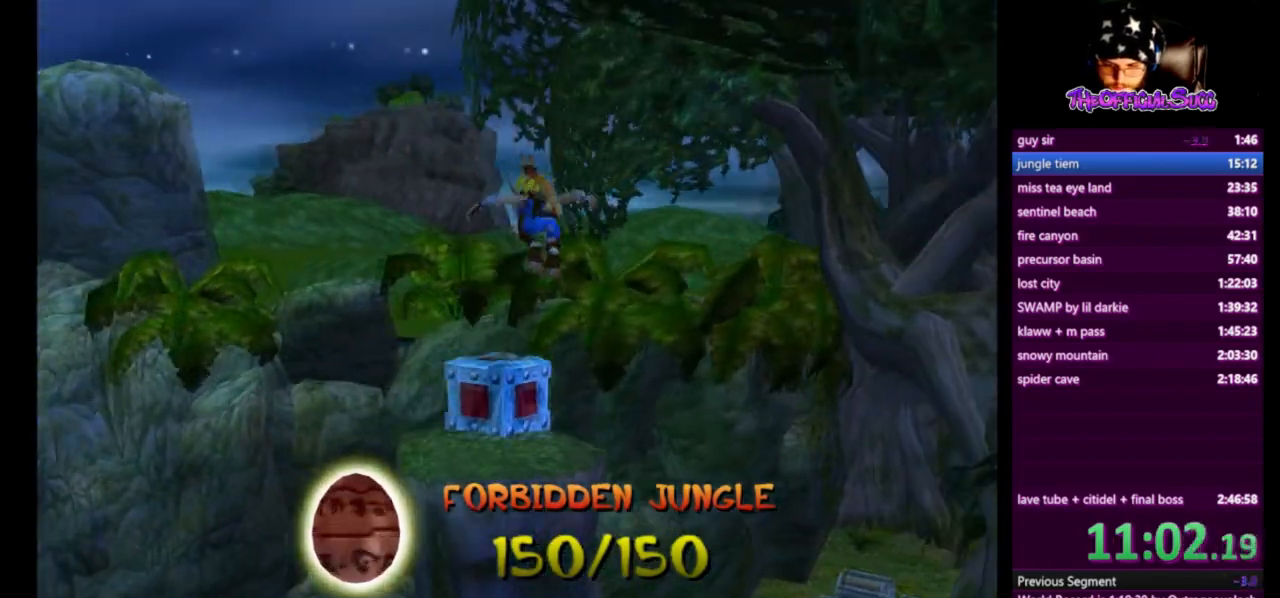
{"buttons": ["CIRCLE"], "left_stick": "center", "right_stick": "center", "events": [[125, "left_stick", "center"], [167, "SQUARE", "up"], [250, "CIRCLE", "down"], [334, "left_stick", "up"], [375, "CIRCLE", "up"], [417, "CIRCLE", "down"], [459, "left_stick", "center"]]}
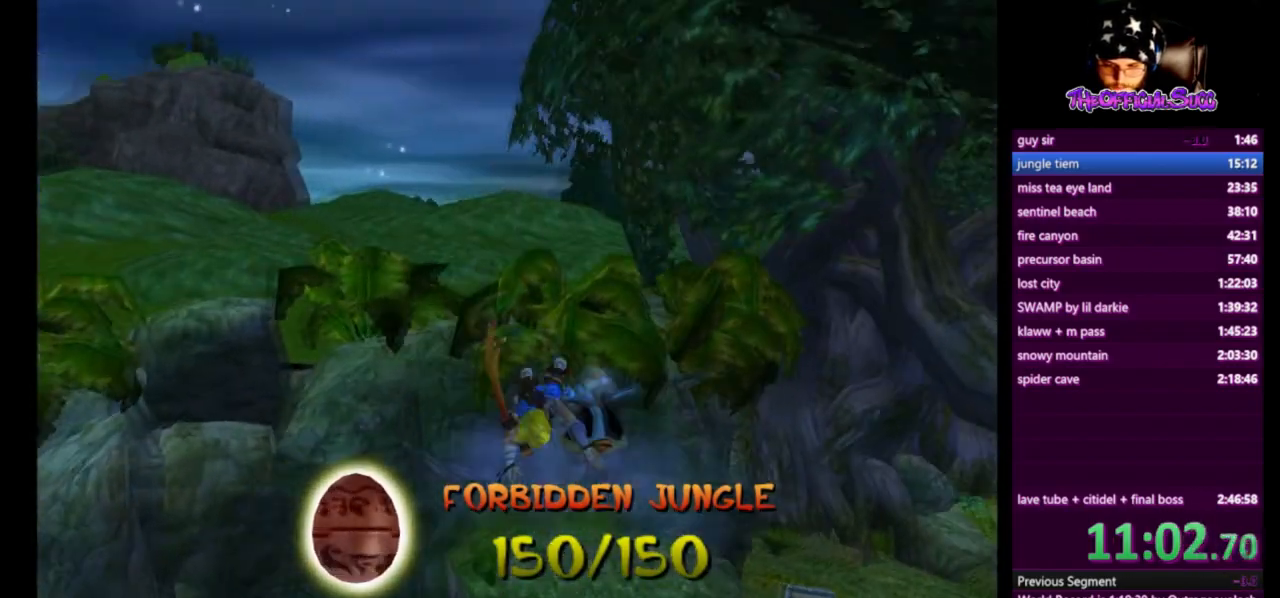
{"buttons": [], "left_stick": "center", "right_stick": "center", "events": [[42, "left_stick", "down-right"], [125, "left_stick", "center"], [251, "CIRCLE", "up"]]}
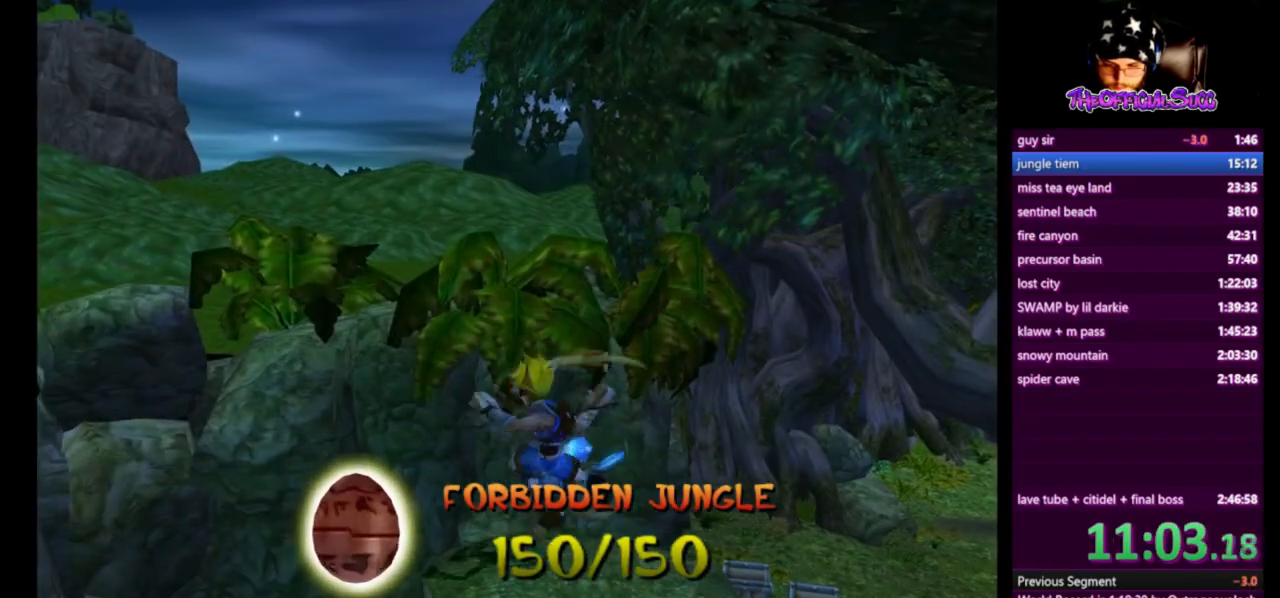
{"buttons": [], "left_stick": "center", "right_stick": "center", "events": []}
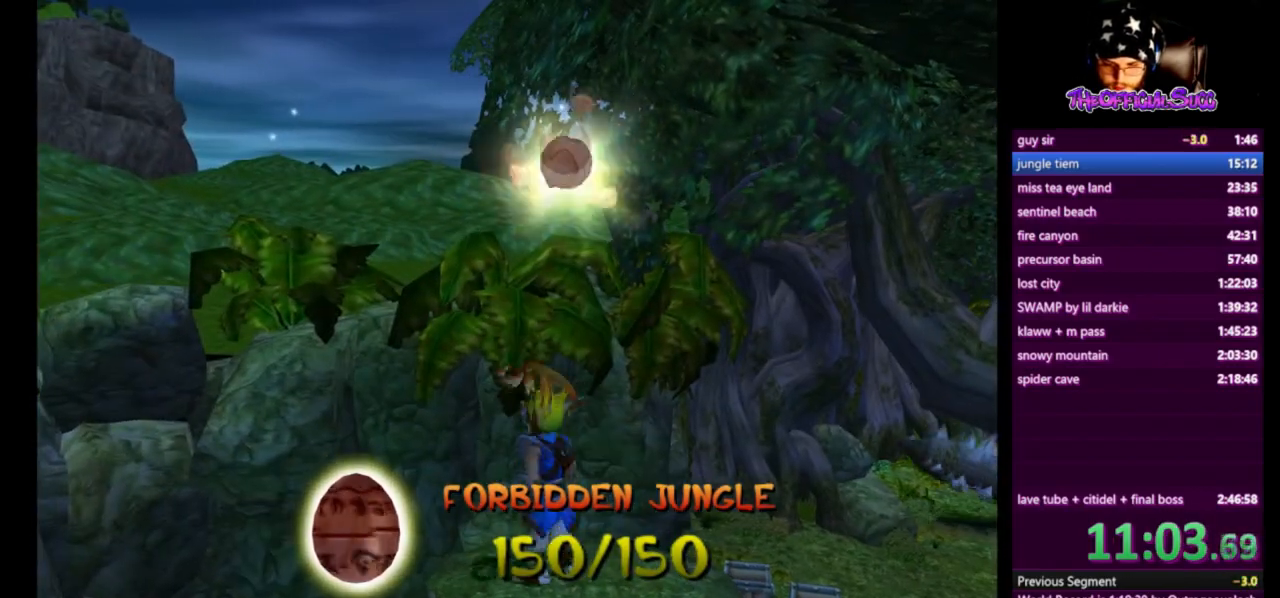
{"buttons": ["CIRCLE"], "left_stick": "center", "right_stick": "center", "events": [[501, "CIRCLE", "down"]]}
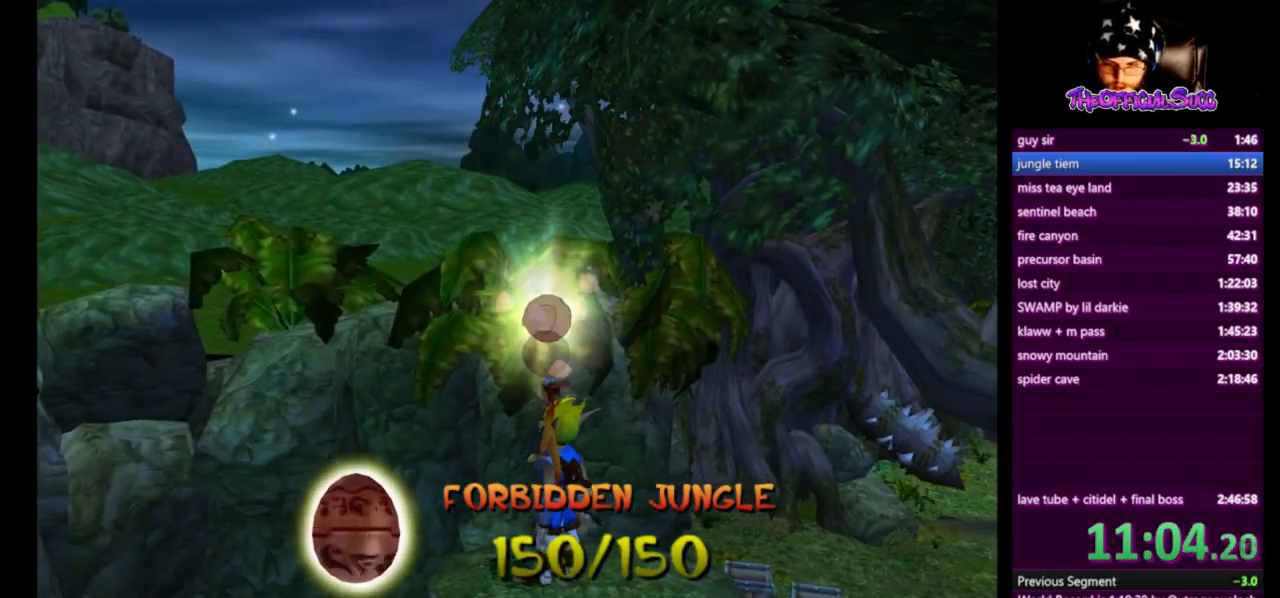
{"buttons": [], "left_stick": "down", "right_stick": "center", "events": [[125, "left_stick", "down"], [334, "CIRCLE", "up"]]}
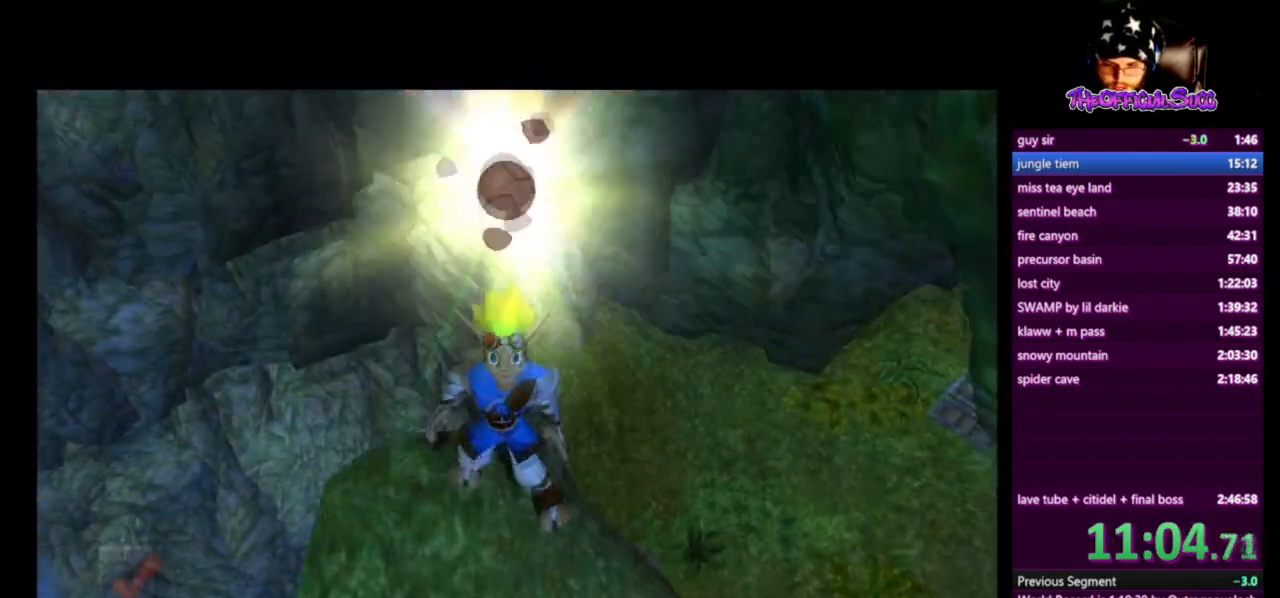
{"buttons": [], "left_stick": "center", "right_stick": "center", "events": [[292, "left_stick", "center"]]}